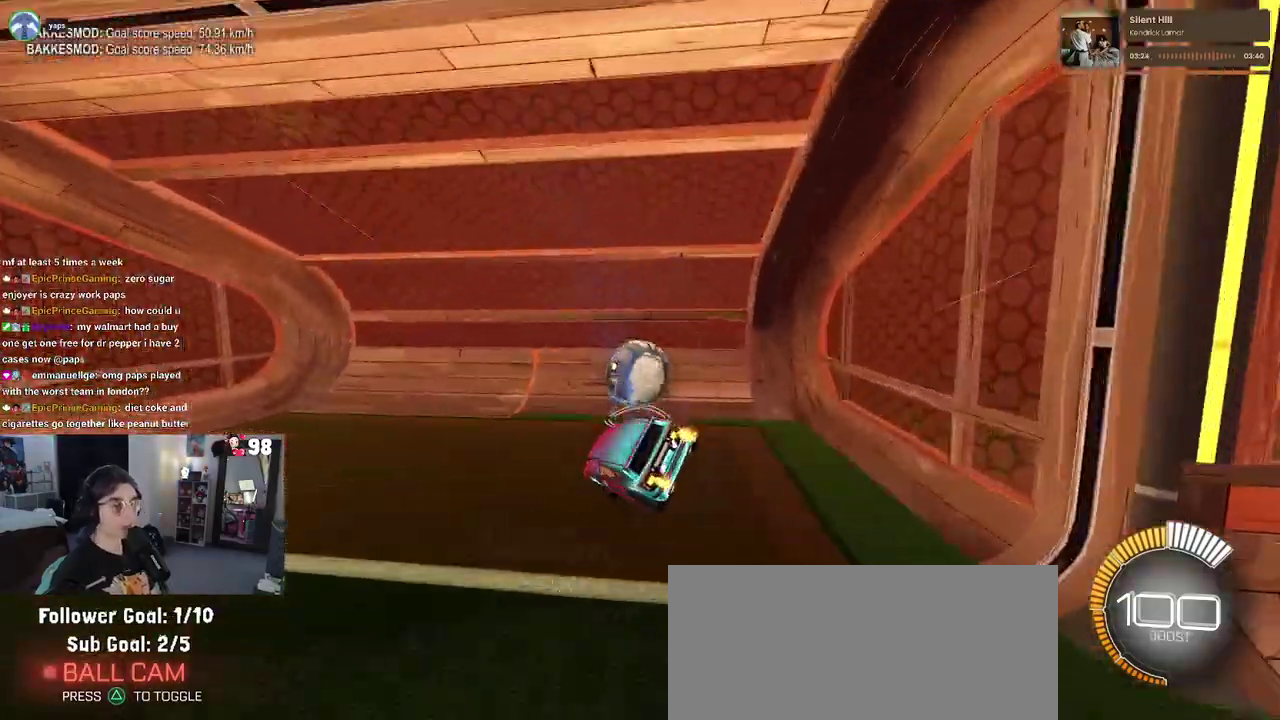
Gameplay with a controller (PlayStation layout); each line is a JSON object with the inputs held at the frame after it. "events" lists button and stick changes between this image and that frame as [ms after this image, input, new state], when the widget could be followed in between. Not read: L1 R1.
{"buttons": [], "left_stick": "center", "right_stick": "center"}
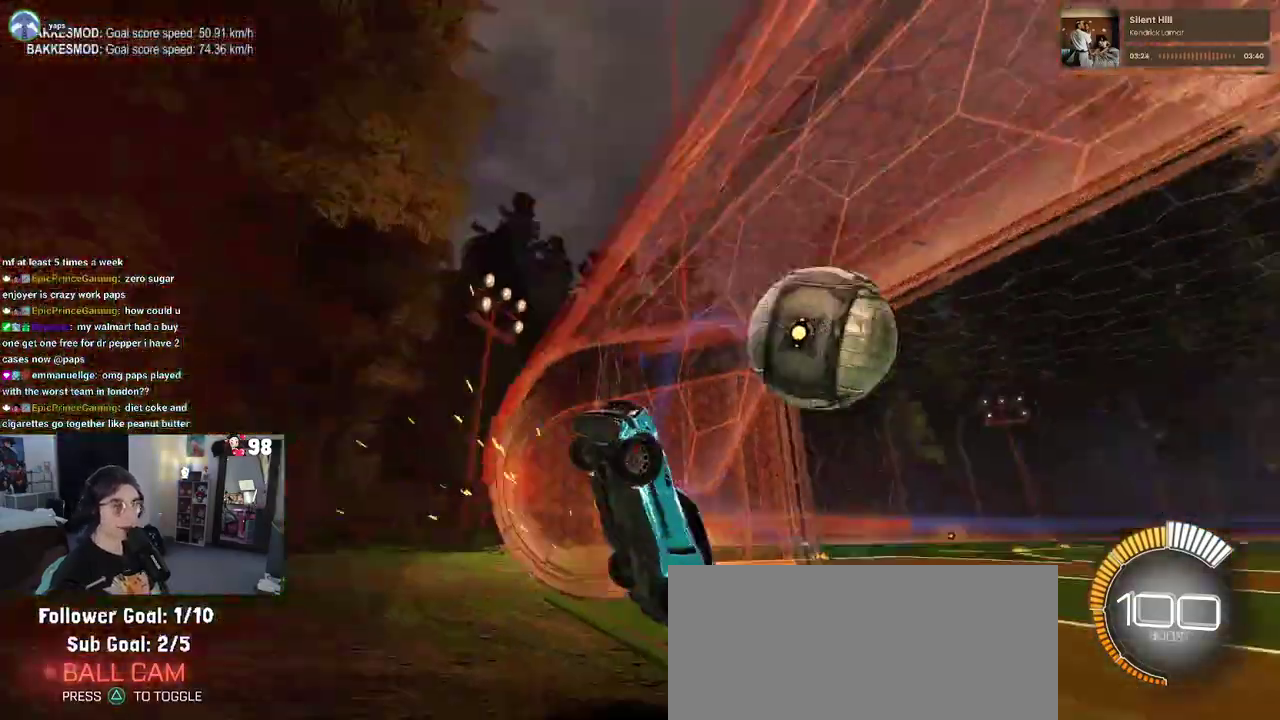
{"buttons": [], "left_stick": "down-left", "right_stick": "center", "events": [[67, "L2", "down"], [133, "left_stick", "down"], [267, "CROSS", "down"], [400, "L2", "up"], [467, "CROSS", "up"], [483, "left_stick", "down-left"]]}
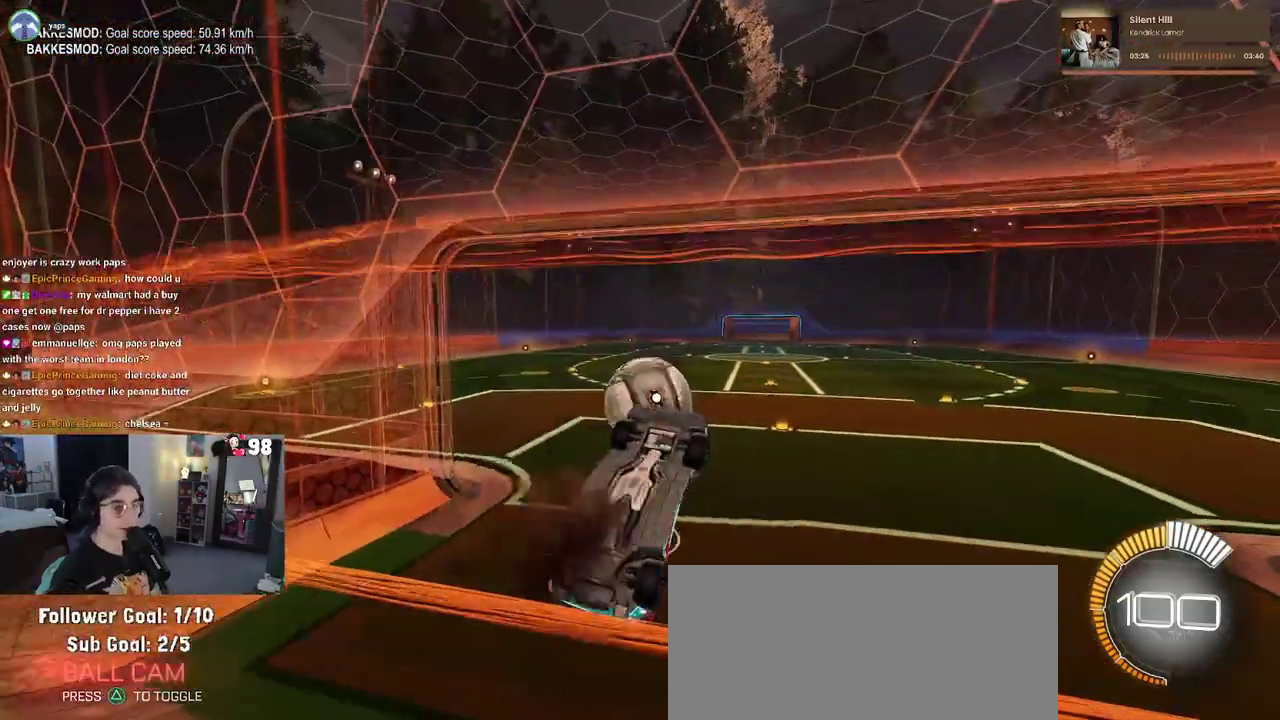
{"buttons": [], "left_stick": "up-left", "right_stick": "center", "events": [[33, "left_stick", "left"], [117, "SQUARE", "down"], [233, "left_stick", "up-left"], [450, "SQUARE", "up"]]}
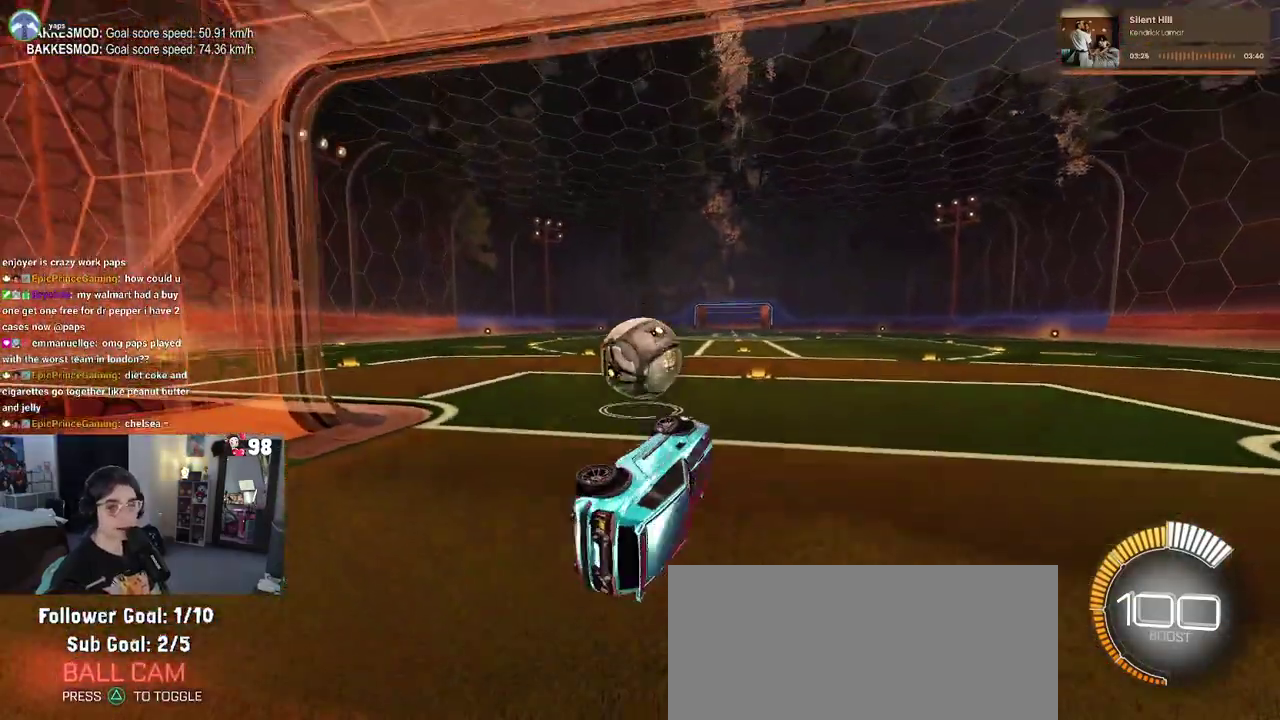
{"buttons": ["R2"], "left_stick": "center", "right_stick": "center", "events": [[50, "left_stick", "center"], [400, "R2", "down"]]}
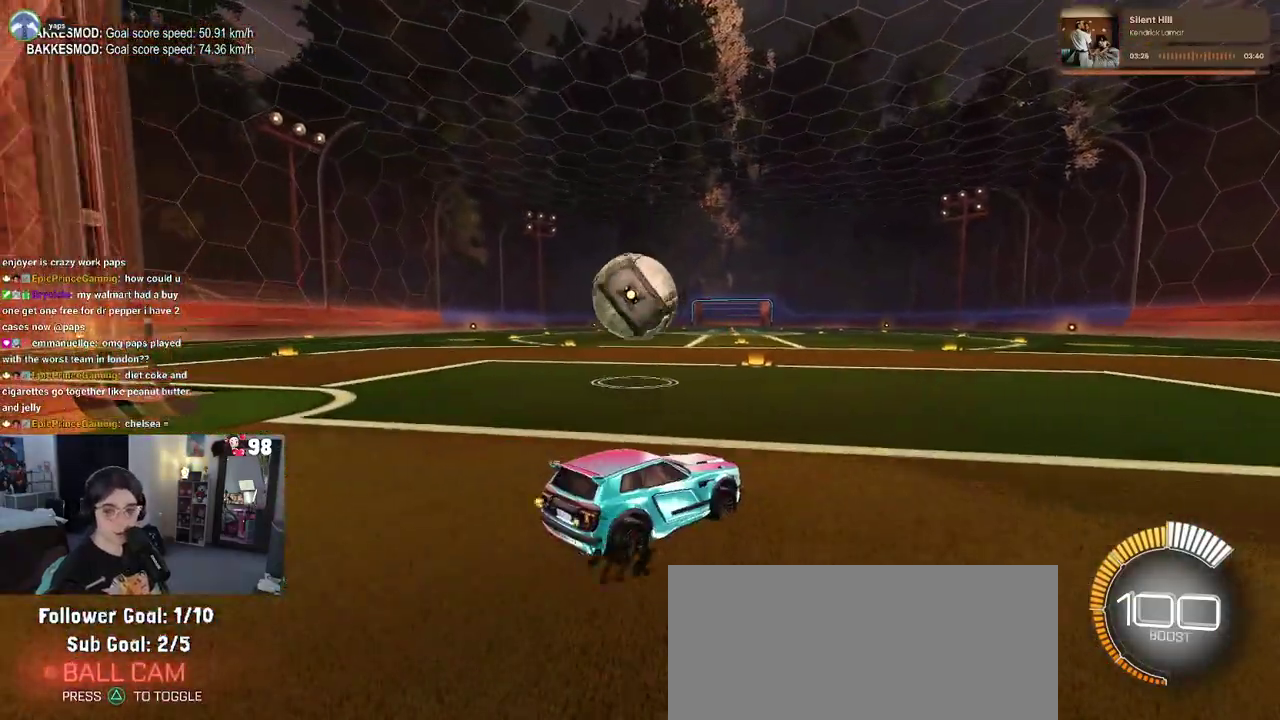
{"buttons": ["R2"], "left_stick": "center", "right_stick": "center", "events": [[317, "left_stick", "left"], [433, "left_stick", "center"]]}
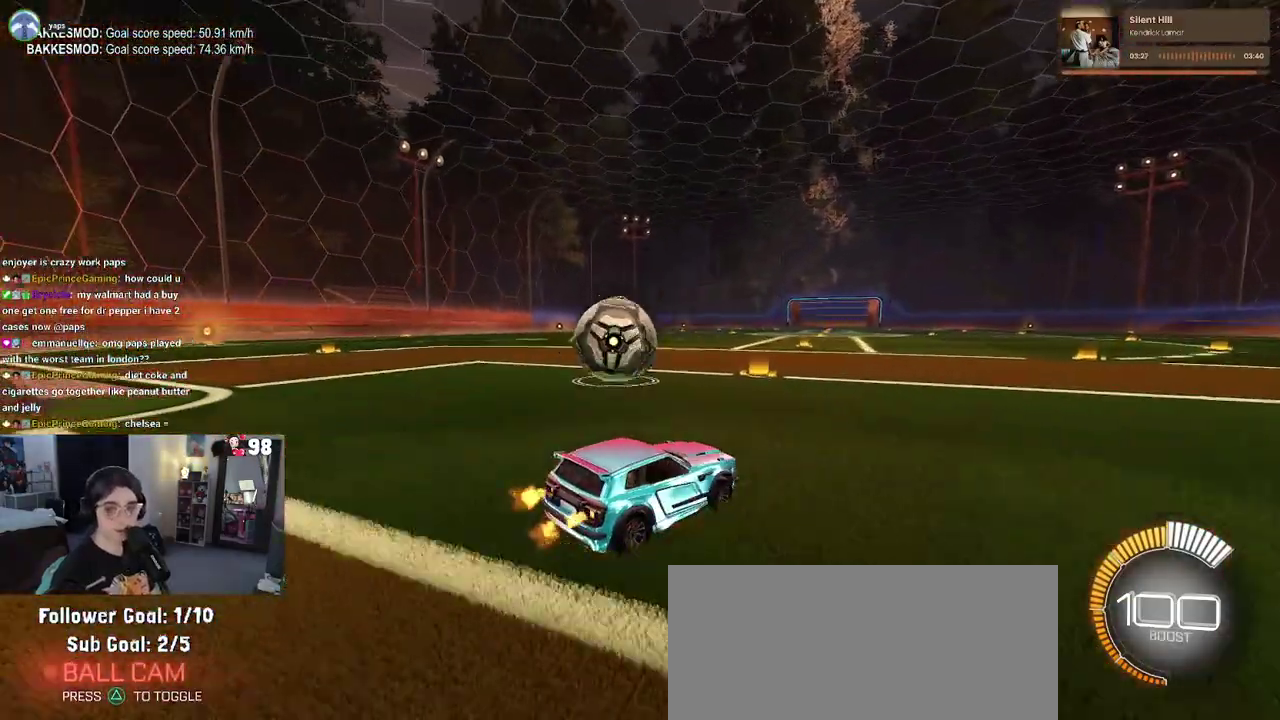
{"buttons": ["R2"], "left_stick": "center", "right_stick": "center", "events": [[200, "left_stick", "left"], [383, "left_stick", "center"]]}
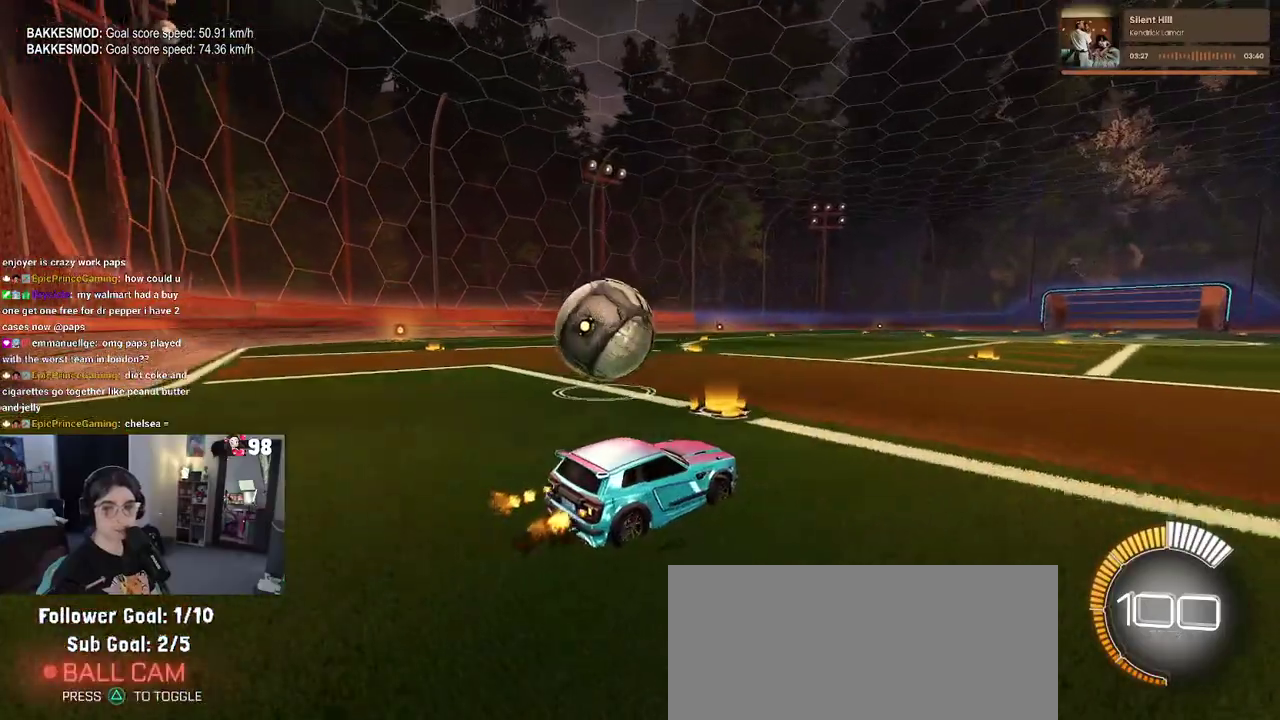
{"buttons": ["R2"], "left_stick": "left", "right_stick": "center", "events": [[50, "left_stick", "left"]]}
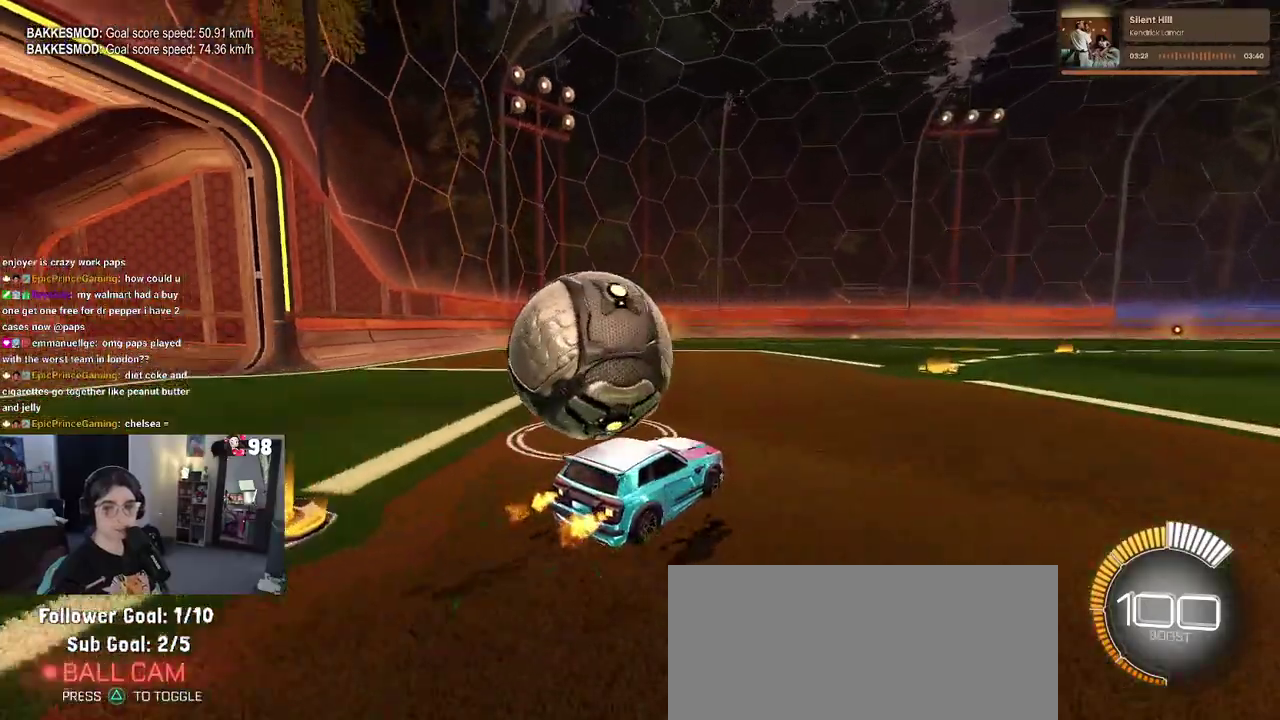
{"buttons": ["R2"], "left_stick": "left", "right_stick": "center", "events": [[283, "L2", "down"], [467, "L2", "up"]]}
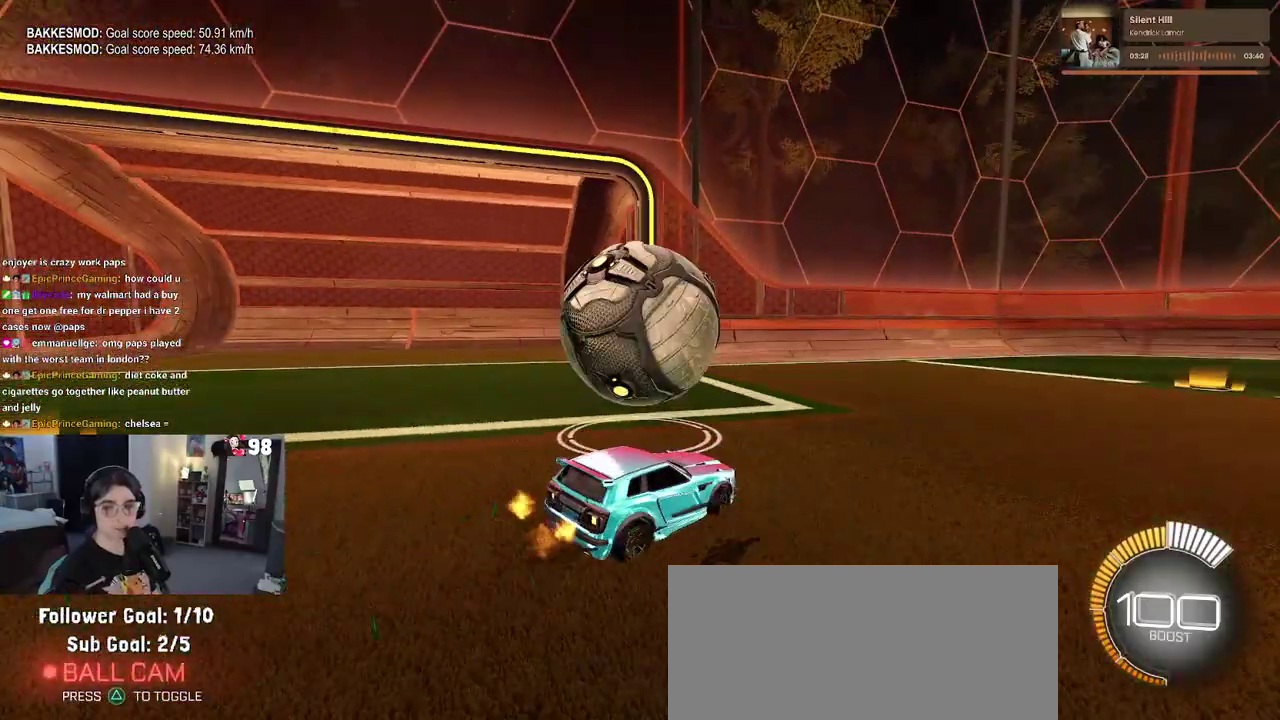
{"buttons": ["R2"], "left_stick": "right", "right_stick": "center", "events": [[300, "left_stick", "center"], [367, "left_stick", "down-right"], [433, "left_stick", "right"]]}
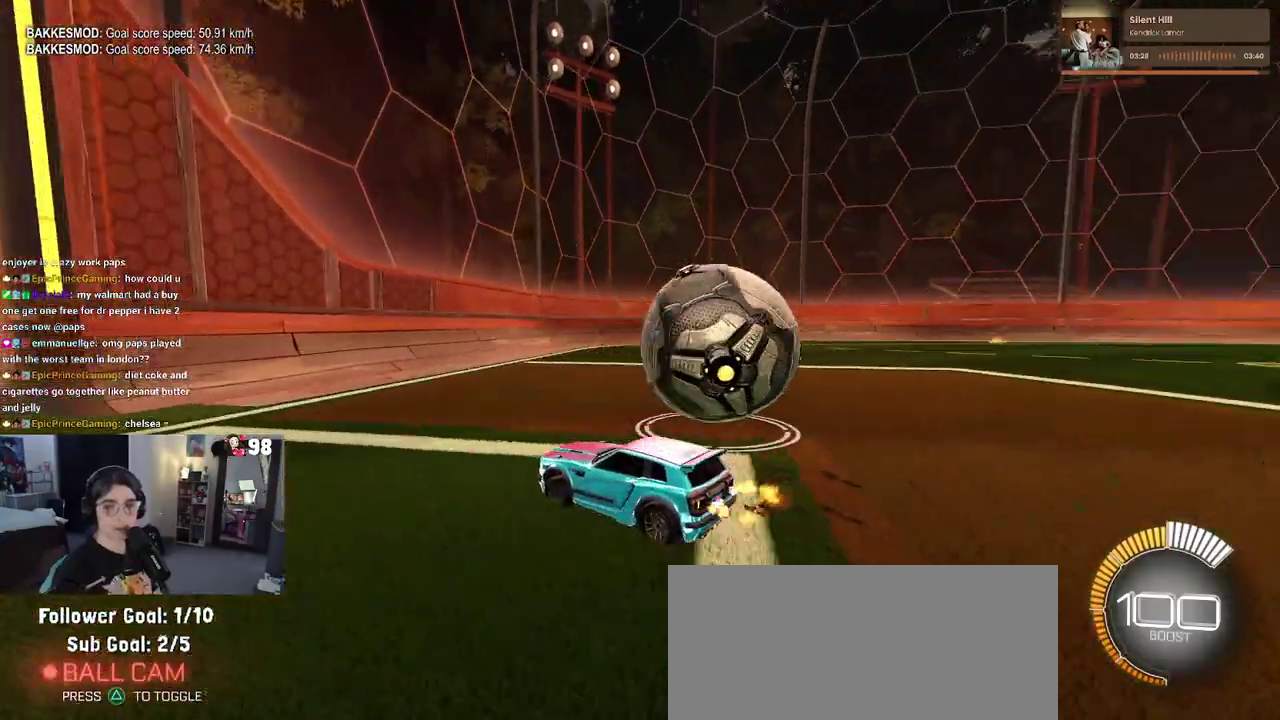
{"buttons": ["L2"], "left_stick": "right", "right_stick": "center", "events": [[317, "L2", "down"], [317, "R2", "up"]]}
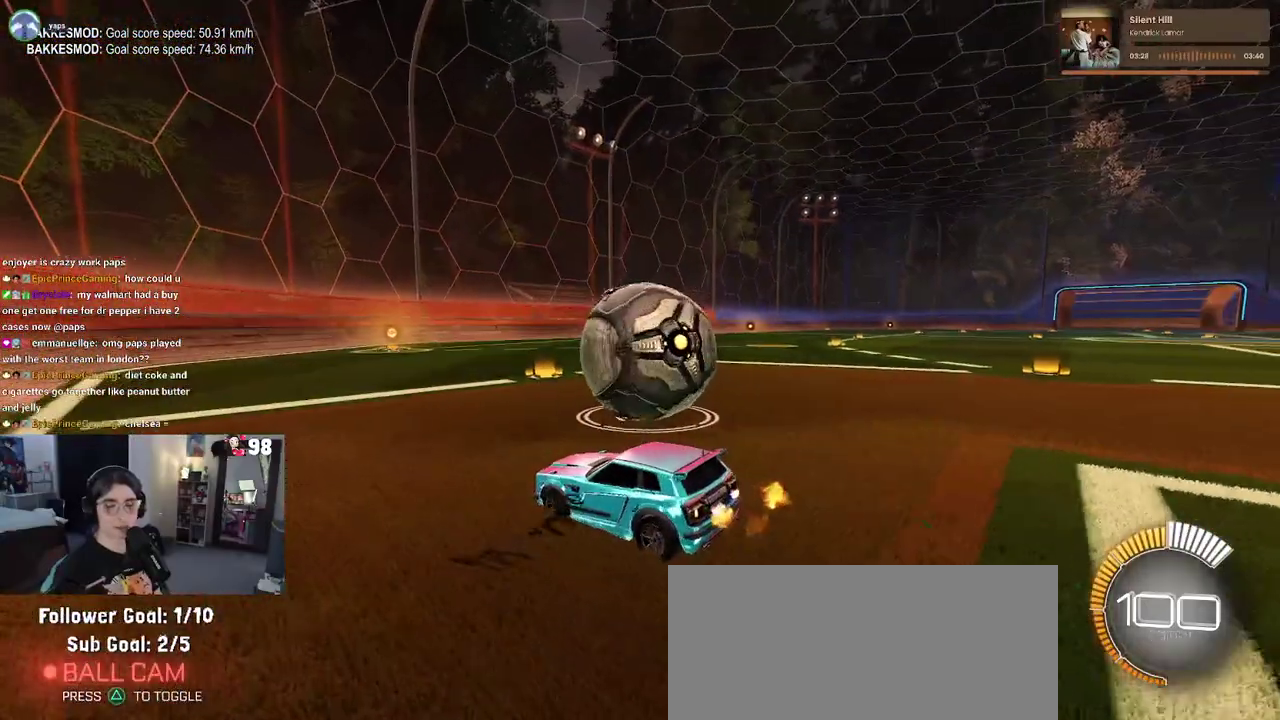
{"buttons": ["R2"], "left_stick": "center", "right_stick": "center", "events": [[17, "L2", "up"], [17, "R2", "down"], [17, "left_stick", "center"]]}
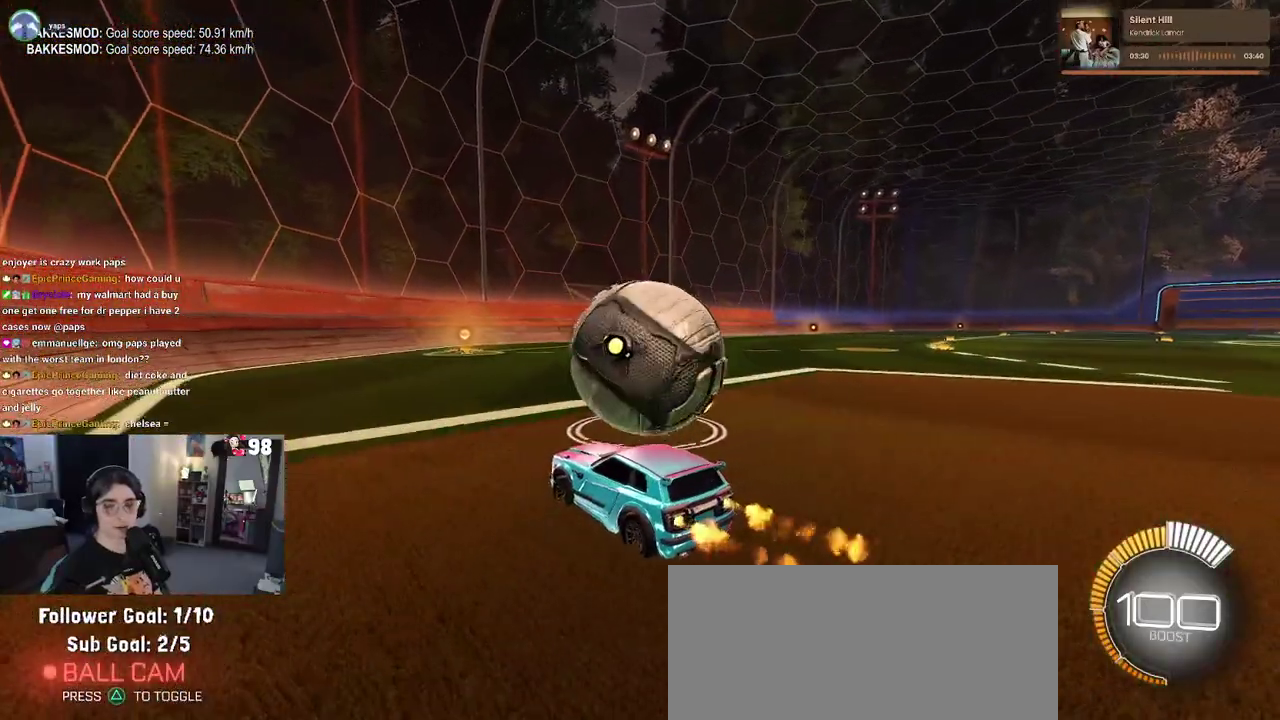
{"buttons": ["R2"], "left_stick": "right", "right_stick": "center", "events": [[17, "left_stick", "right"], [183, "left_stick", "center"], [433, "left_stick", "right"]]}
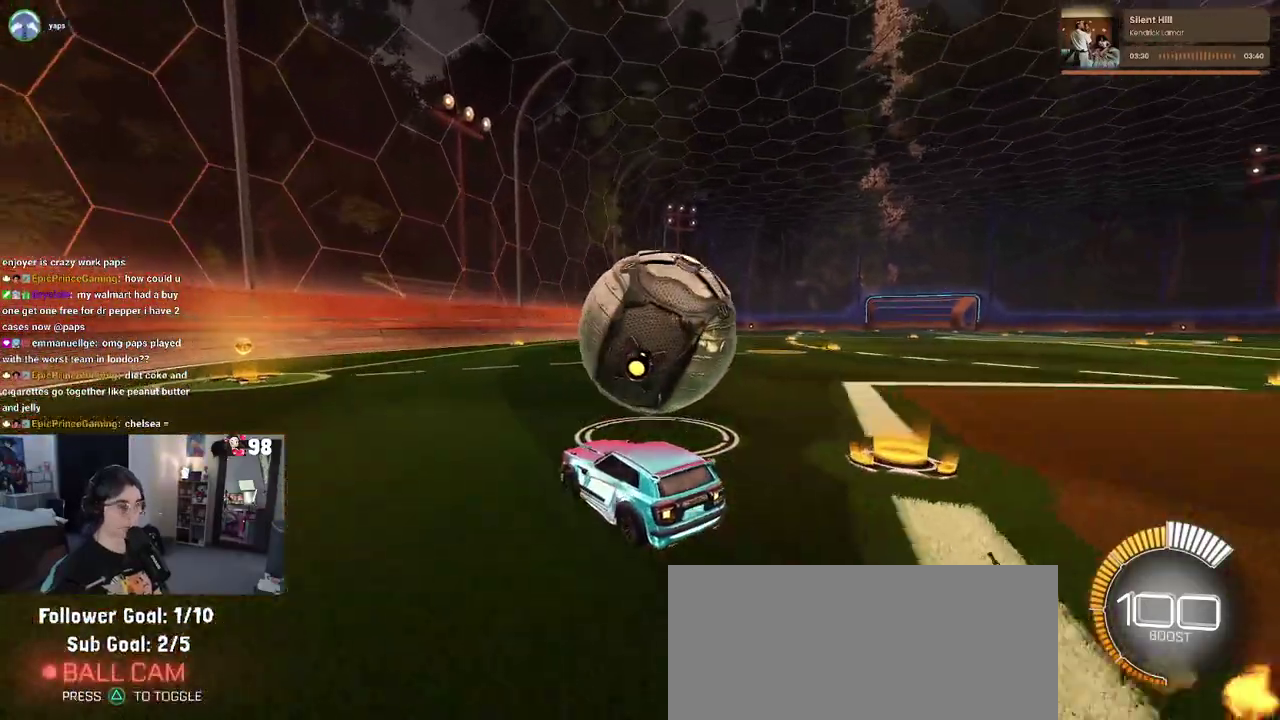
{"buttons": ["R2"], "left_stick": "center", "right_stick": "center", "events": [[150, "left_stick", "center"]]}
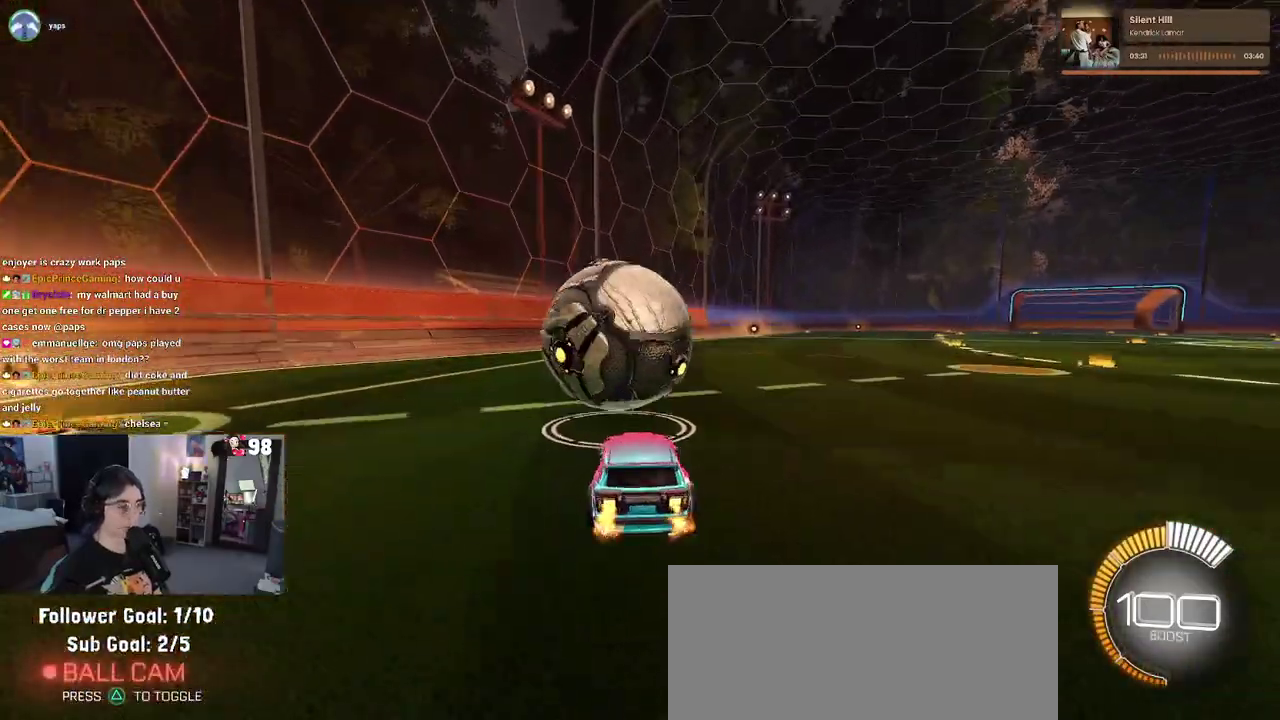
{"buttons": ["R2"], "left_stick": "center", "right_stick": "center", "events": [[200, "left_stick", "left"], [300, "left_stick", "center"]]}
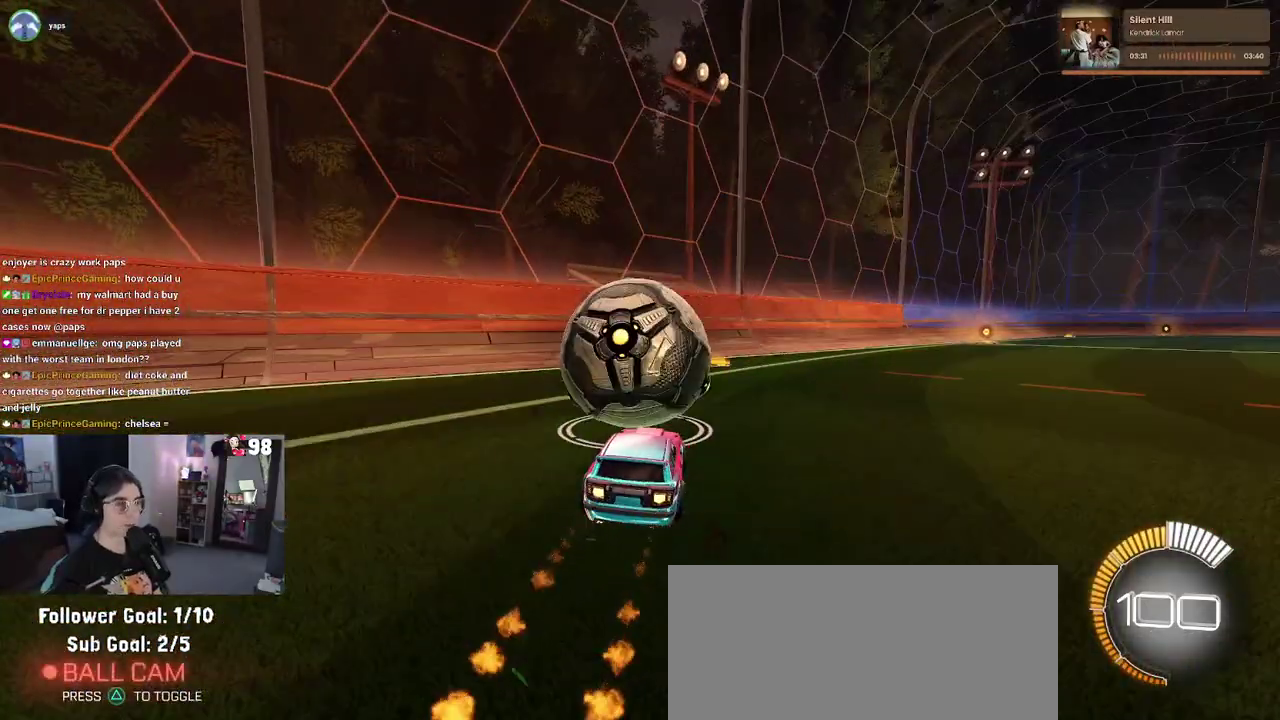
{"buttons": ["R2"], "left_stick": "center", "right_stick": "center", "events": []}
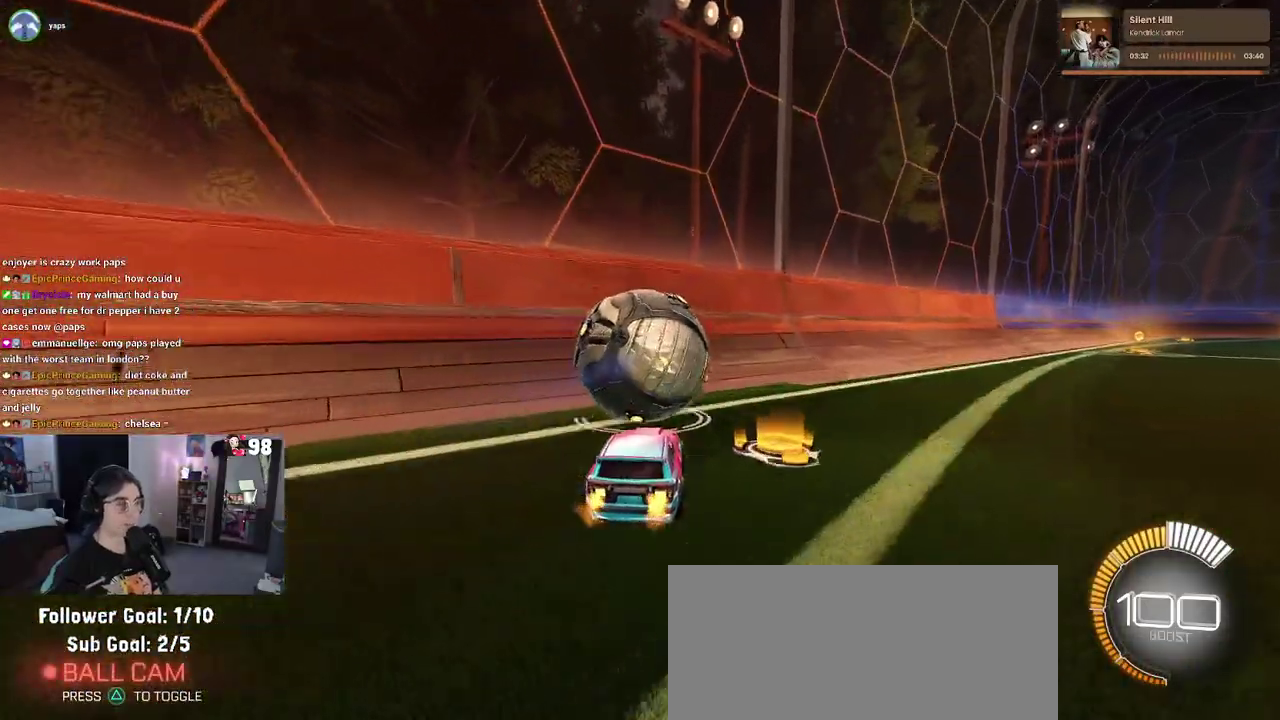
{"buttons": ["R2"], "left_stick": "center", "right_stick": "center", "events": []}
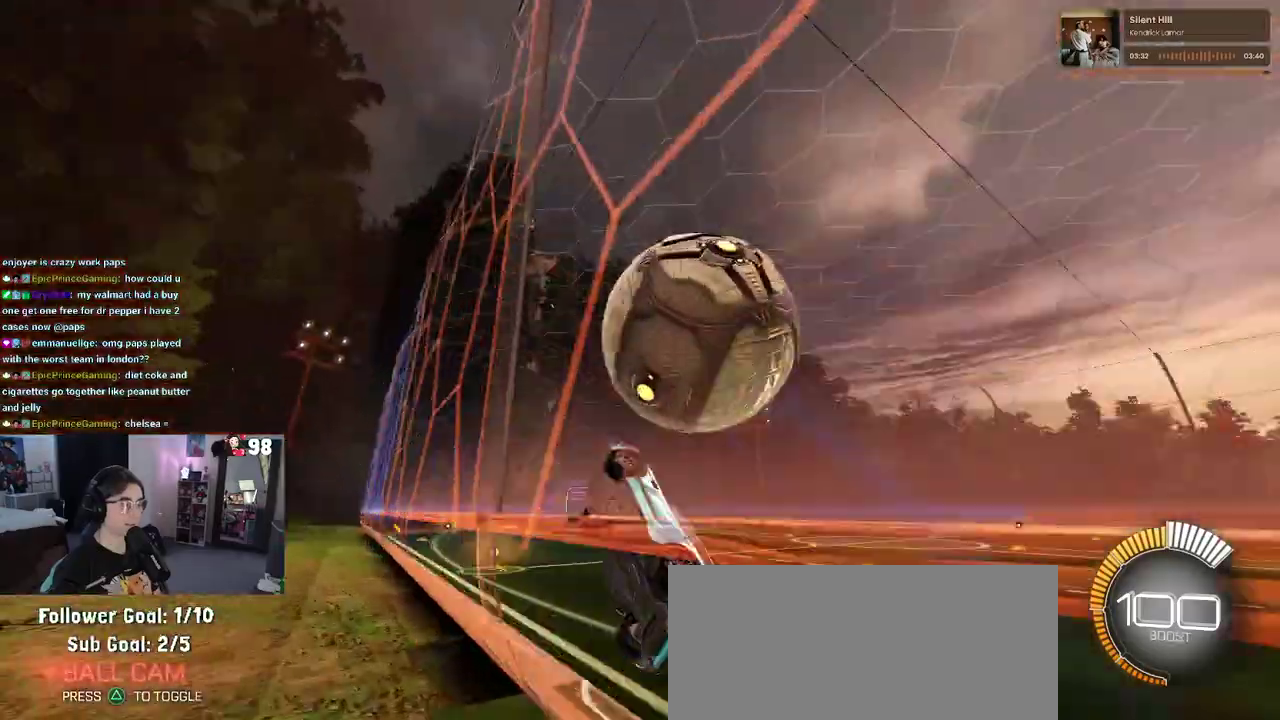
{"buttons": ["L2", "R2"], "left_stick": "left", "right_stick": "center", "events": [[133, "left_stick", "right"], [200, "left_stick", "center"], [283, "R2", "up"], [300, "L2", "down"], [417, "left_stick", "left"], [500, "R2", "down"]]}
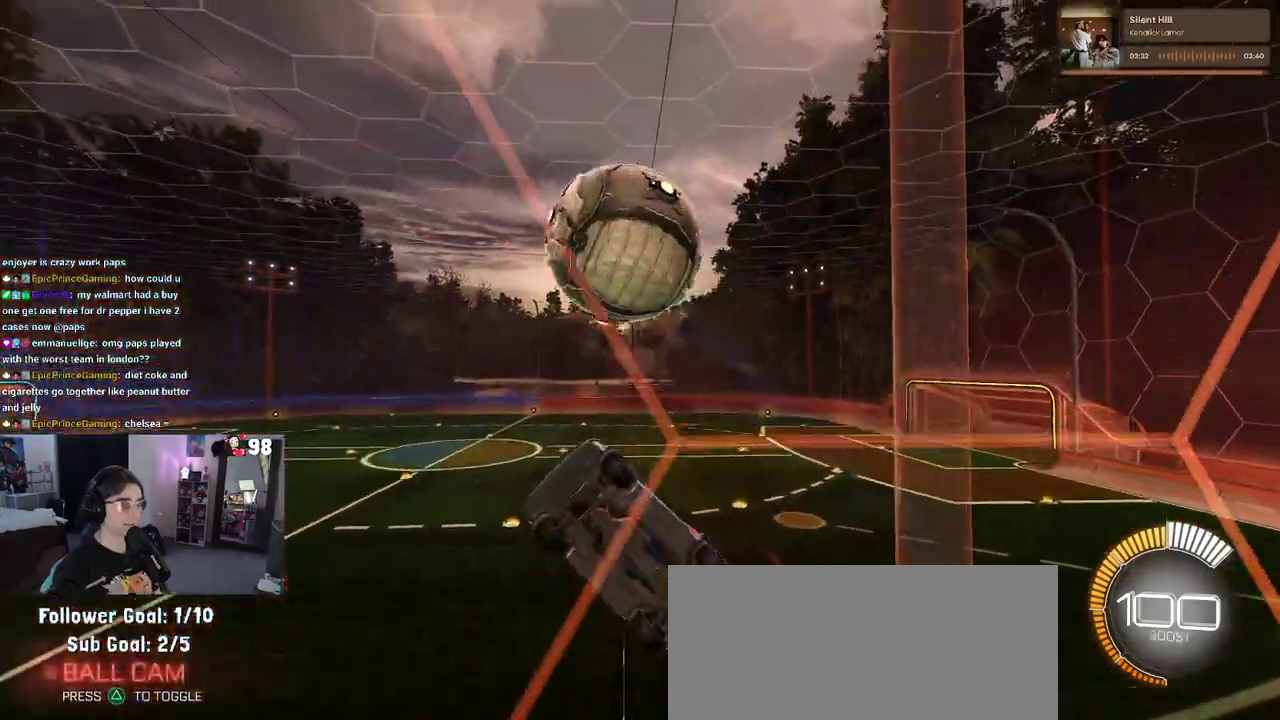
{"buttons": ["R2"], "left_stick": "center", "right_stick": "center", "events": [[17, "L2", "up"], [67, "left_stick", "center"], [267, "CROSS", "down"], [267, "left_stick", "right"], [417, "left_stick", "center"], [467, "CROSS", "up"]]}
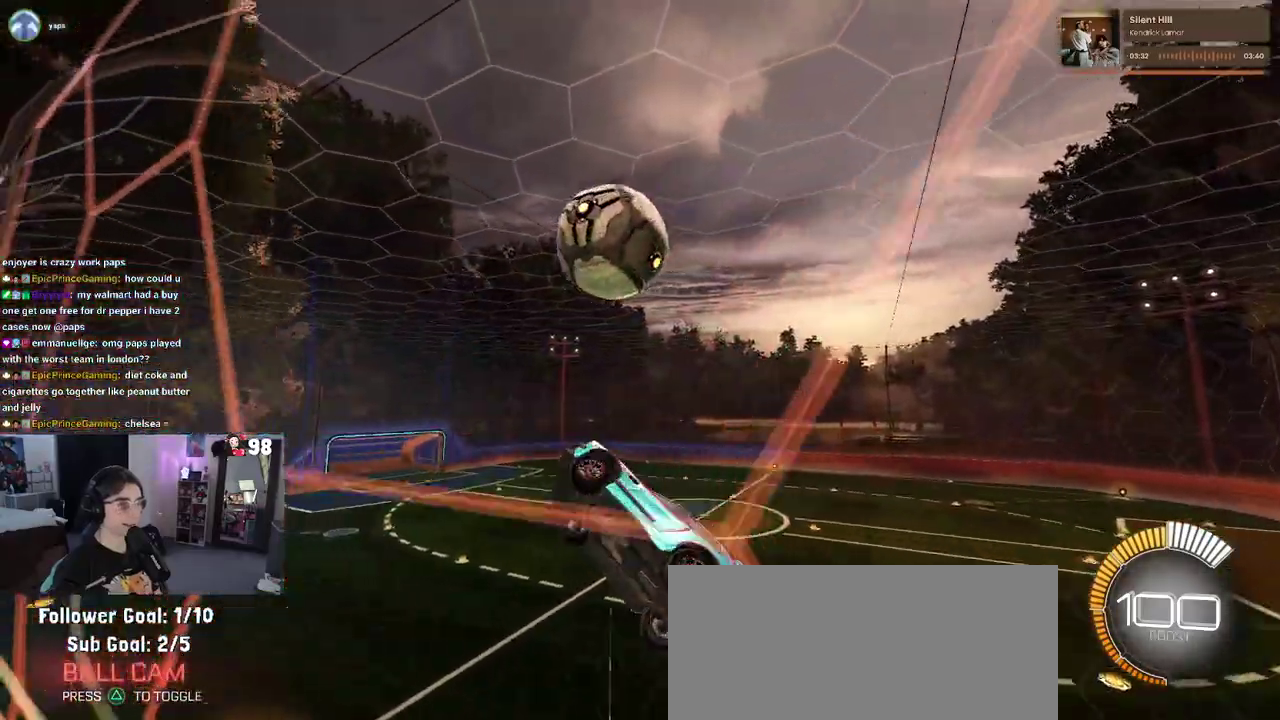
{"buttons": ["R2"], "left_stick": "down", "right_stick": "center", "events": [[167, "left_stick", "right"], [267, "left_stick", "center"], [383, "left_stick", "down-left"], [500, "left_stick", "down"]]}
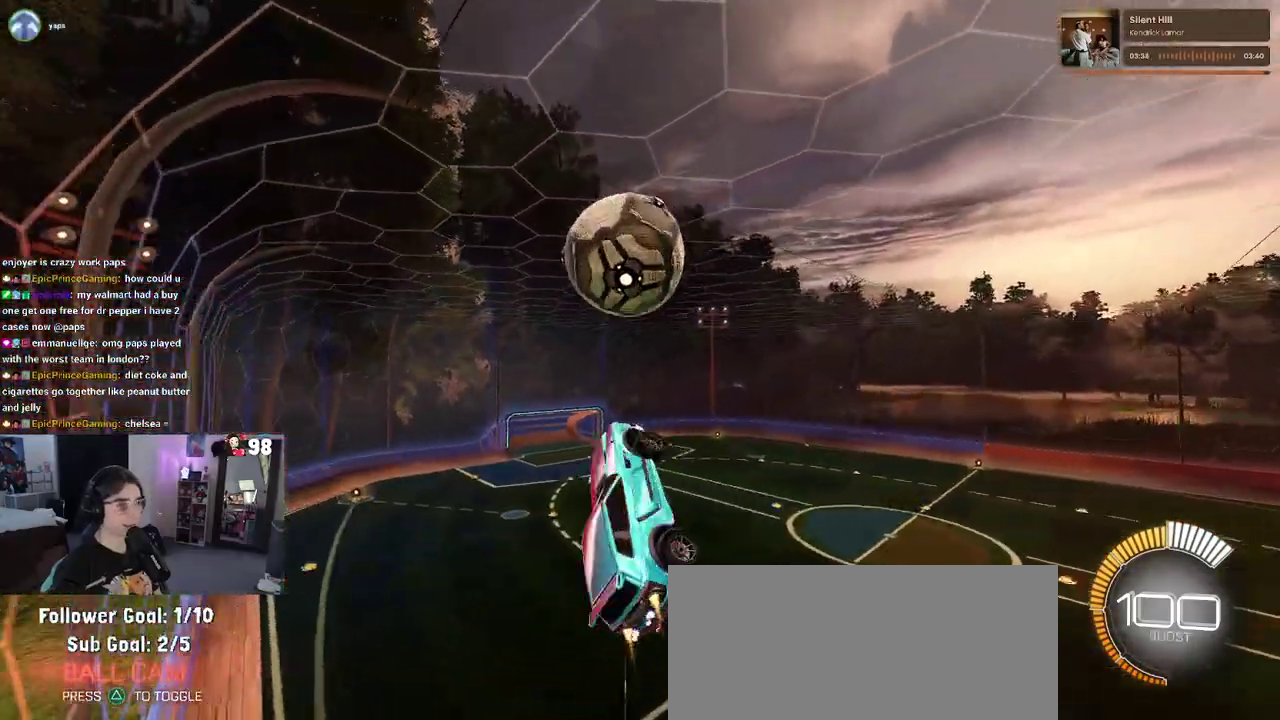
{"buttons": ["R2"], "left_stick": "down", "right_stick": "center", "events": [[100, "left_stick", "center"], [317, "left_stick", "up"], [367, "CROSS", "down"], [450, "left_stick", "down"], [483, "CROSS", "up"]]}
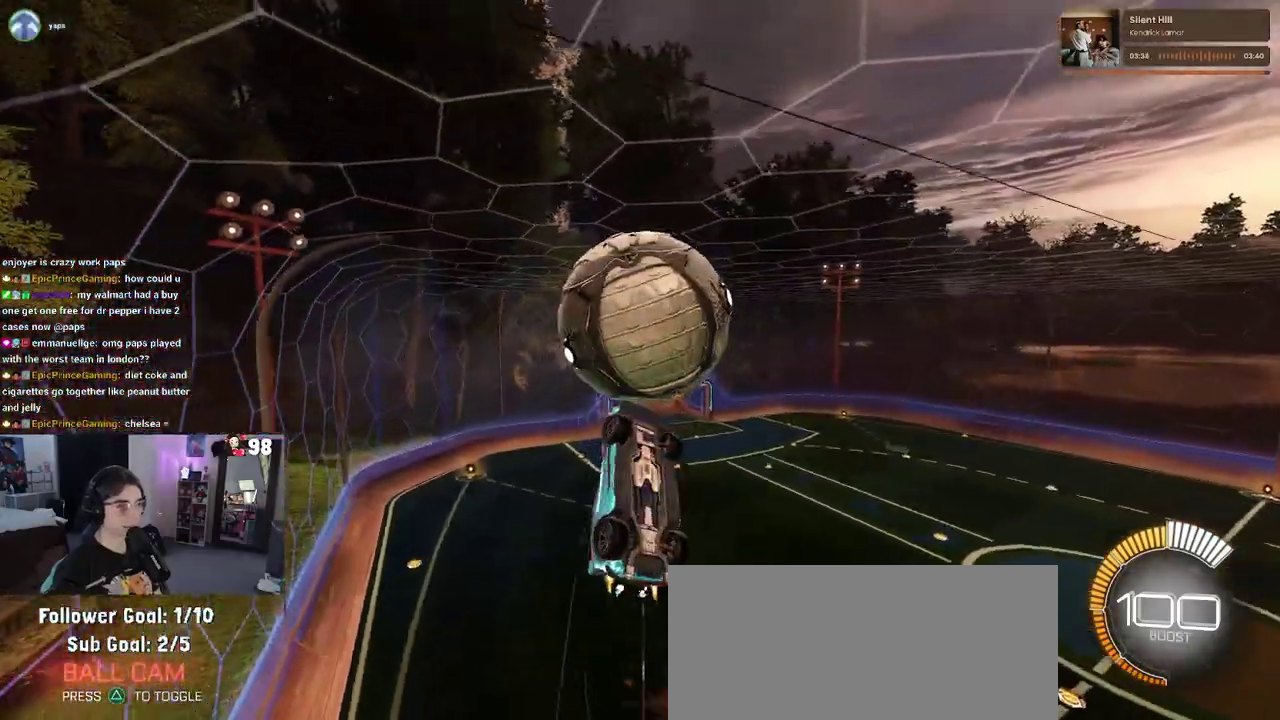
{"buttons": ["R2"], "left_stick": "down", "right_stick": "center", "events": []}
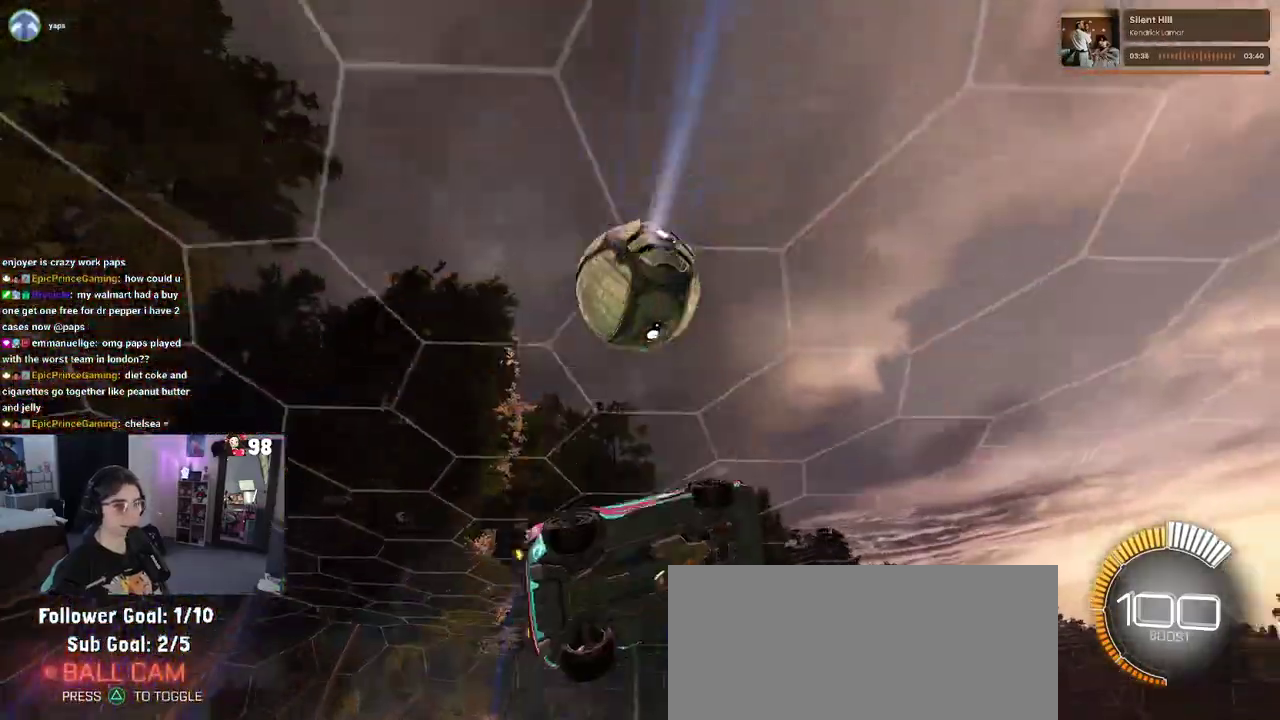
{"buttons": [], "left_stick": "down-right", "right_stick": "center", "events": [[183, "R2", "up"], [200, "left_stick", "down-right"]]}
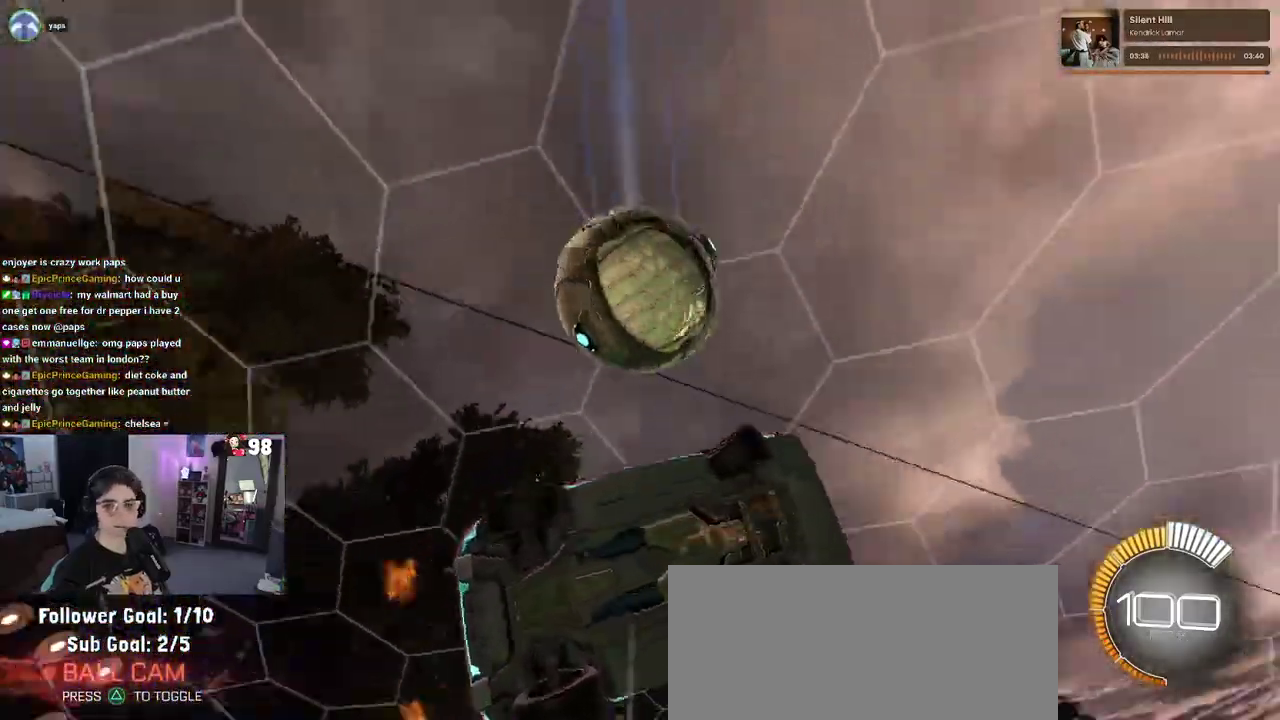
{"buttons": [], "left_stick": "up-left", "right_stick": "center", "events": [[50, "left_stick", "up-right"], [333, "left_stick", "up"], [450, "left_stick", "up-left"]]}
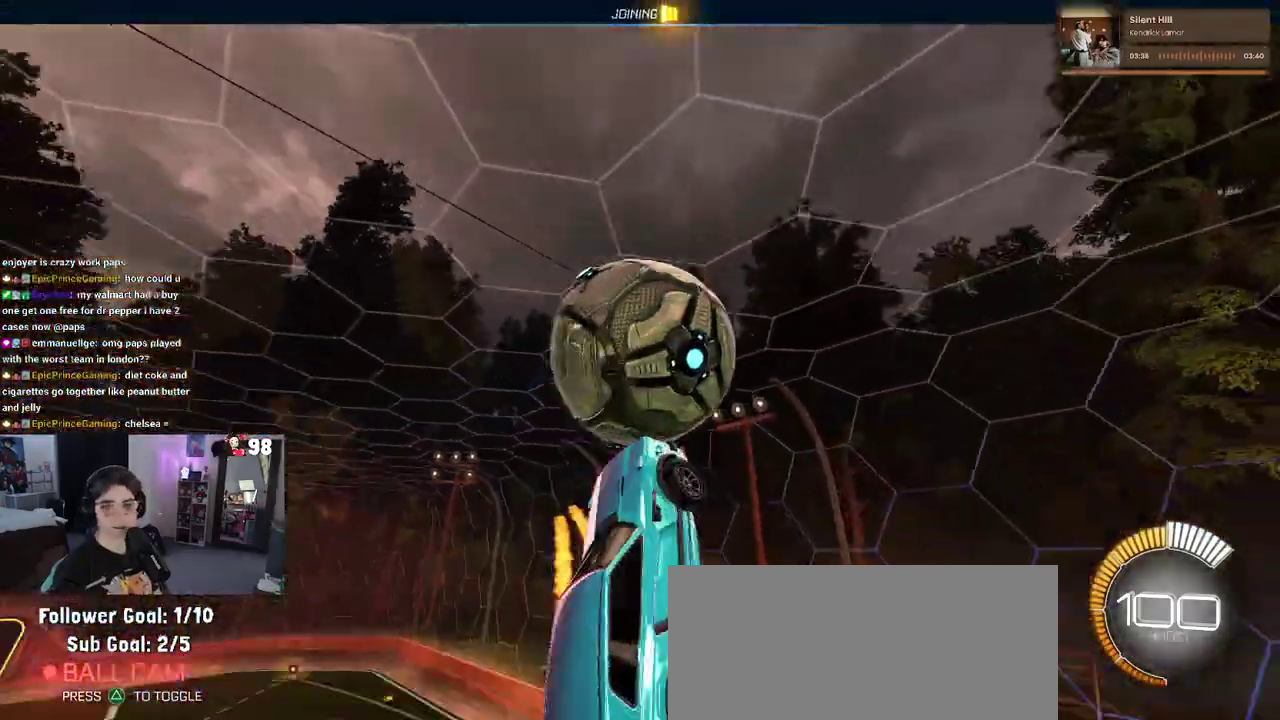
{"buttons": [], "left_stick": "down-right", "right_stick": "center", "events": [[33, "left_stick", "left"], [117, "left_stick", "down-left"], [183, "left_stick", "down"], [233, "left_stick", "down-right"]]}
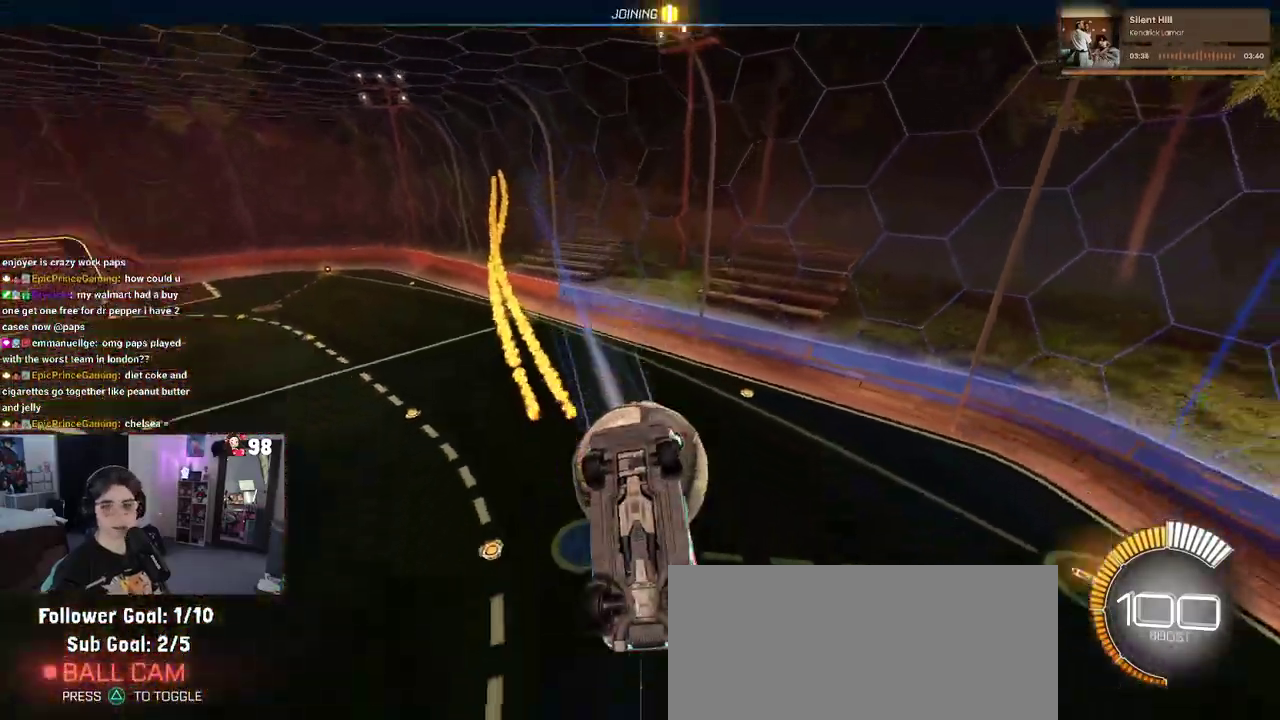
{"buttons": [], "left_stick": "up", "right_stick": "center", "events": [[83, "left_stick", "right"], [167, "left_stick", "up-right"], [217, "left_stick", "up"], [267, "left_stick", "up-left"], [467, "left_stick", "up"]]}
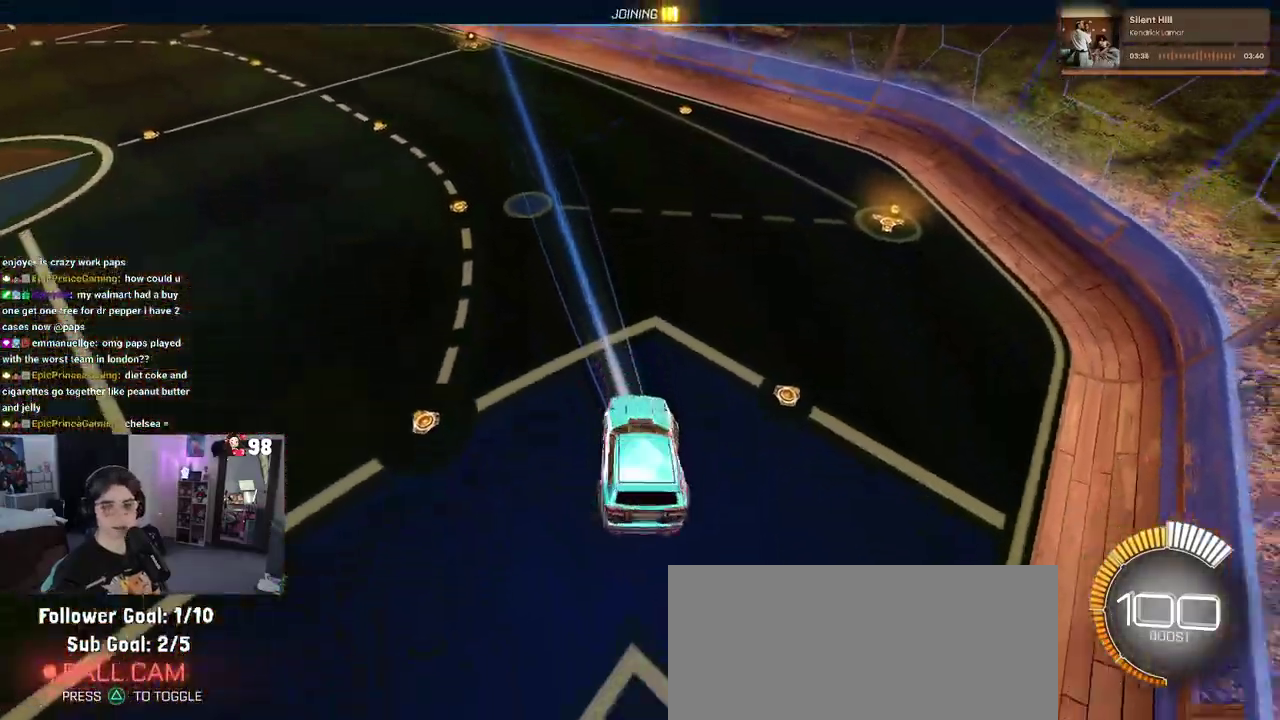
{"buttons": [], "left_stick": "center", "right_stick": "center", "events": [[117, "left_stick", "up-right"], [167, "left_stick", "center"]]}